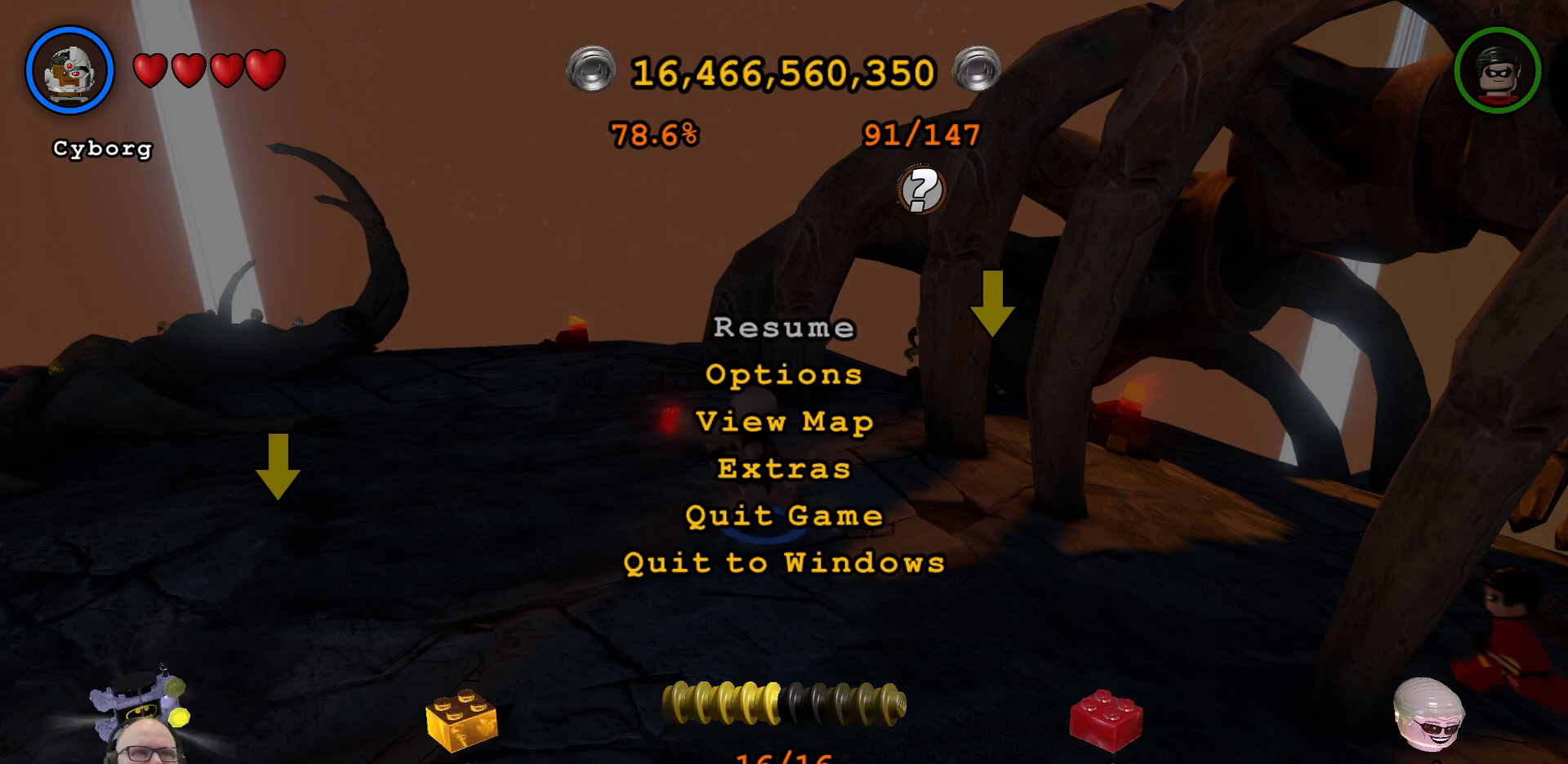
Gameplay with a controller (Xbox layout); each line is a JSON object with the inputs held at the frame after it. "events" lists button and stick changes between this image and that frame as [ms after this image, input, new state], when the widget could be followed in between. Not read: HOME L3 R1 R3.
{"buttons": [], "left_stick": "left", "right_stick": "center", "events": [[200, "A", "down"], [333, "A", "up"], [500, "left_stick", "left"]]}
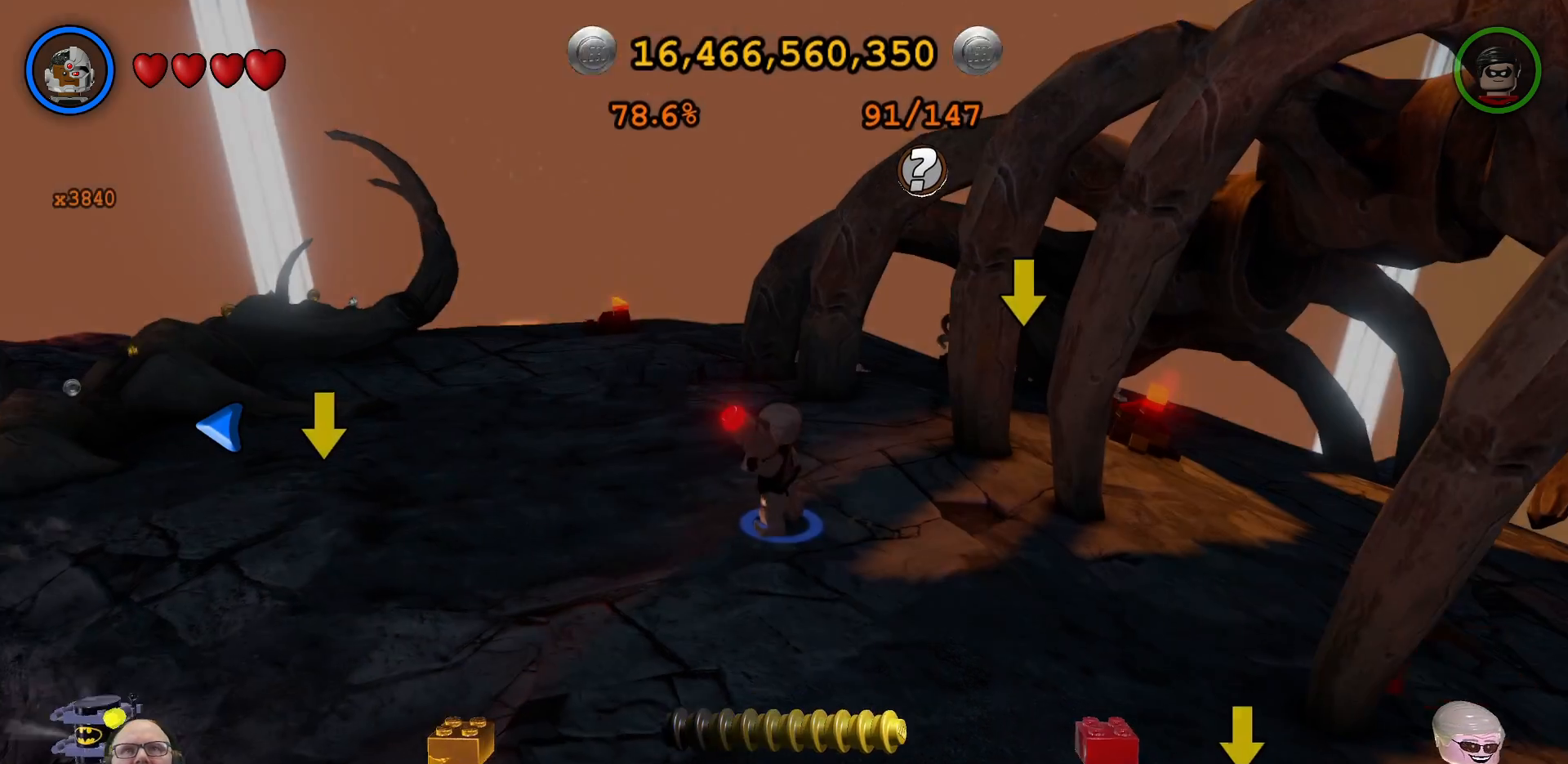
{"buttons": [], "left_stick": "left", "right_stick": "center", "events": []}
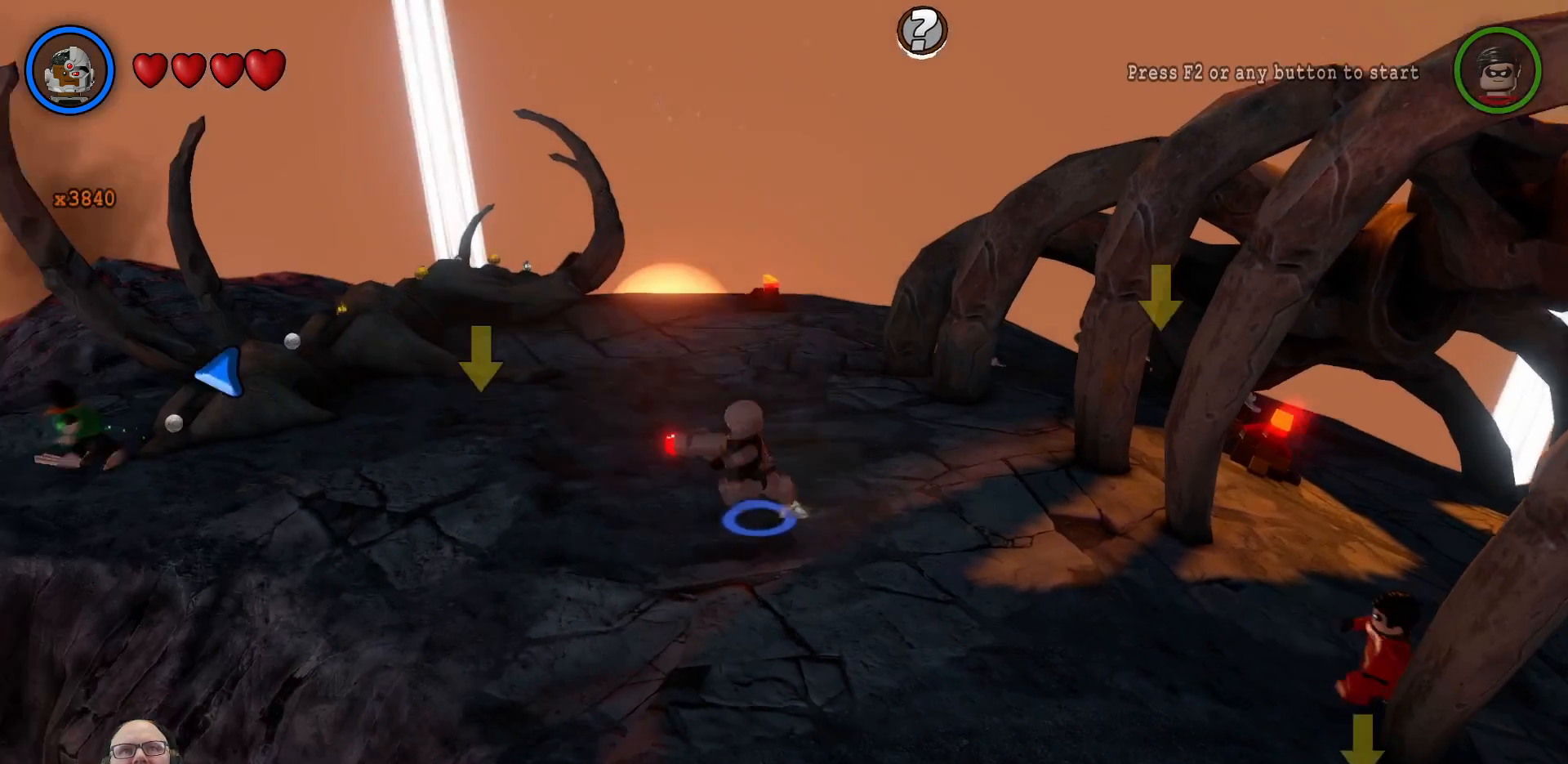
{"buttons": [], "left_stick": "up-left", "right_stick": "center", "events": [[433, "left_stick", "up-left"]]}
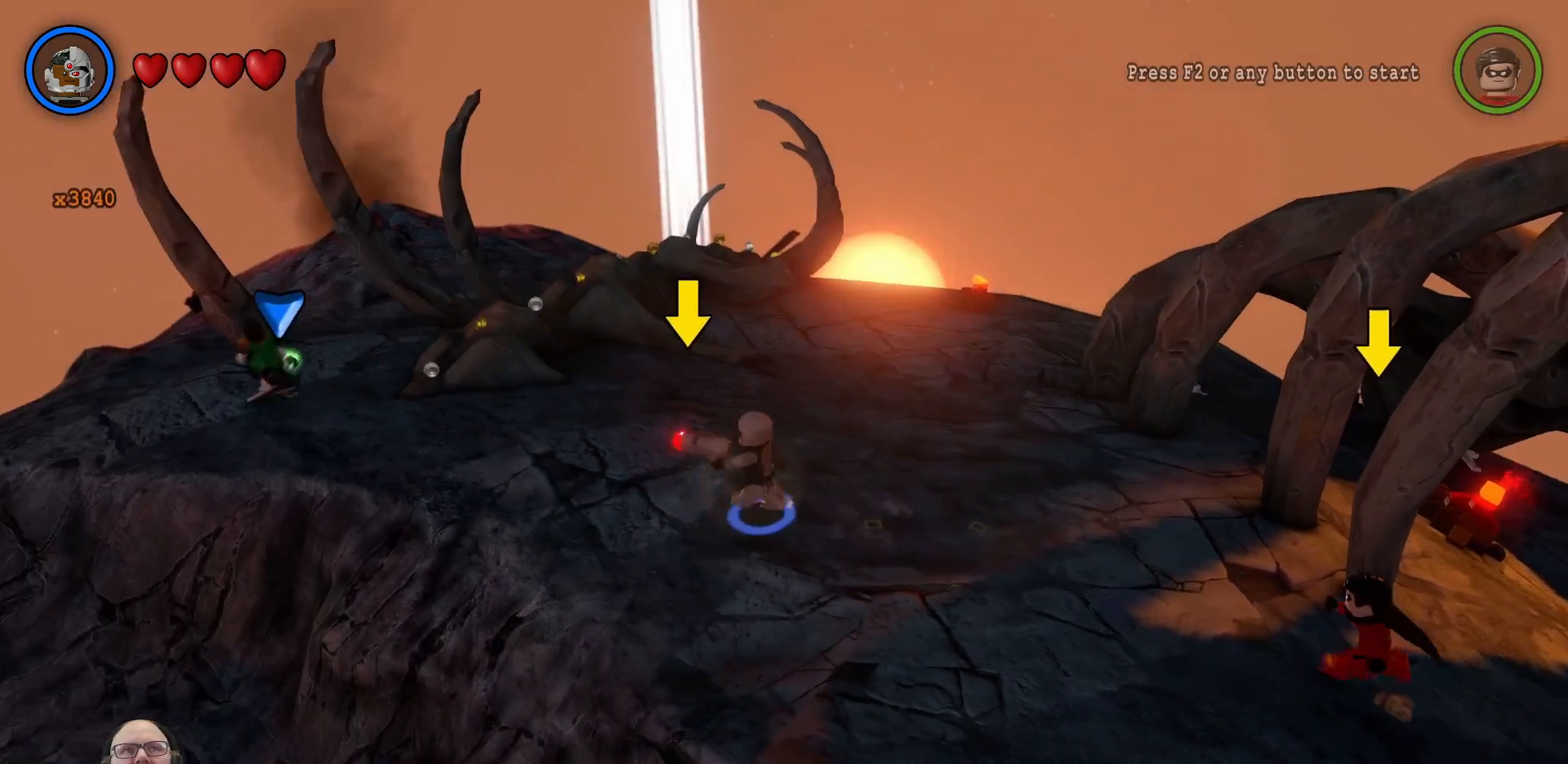
{"buttons": [], "left_stick": "up", "right_stick": "center", "events": [[467, "left_stick", "up"]]}
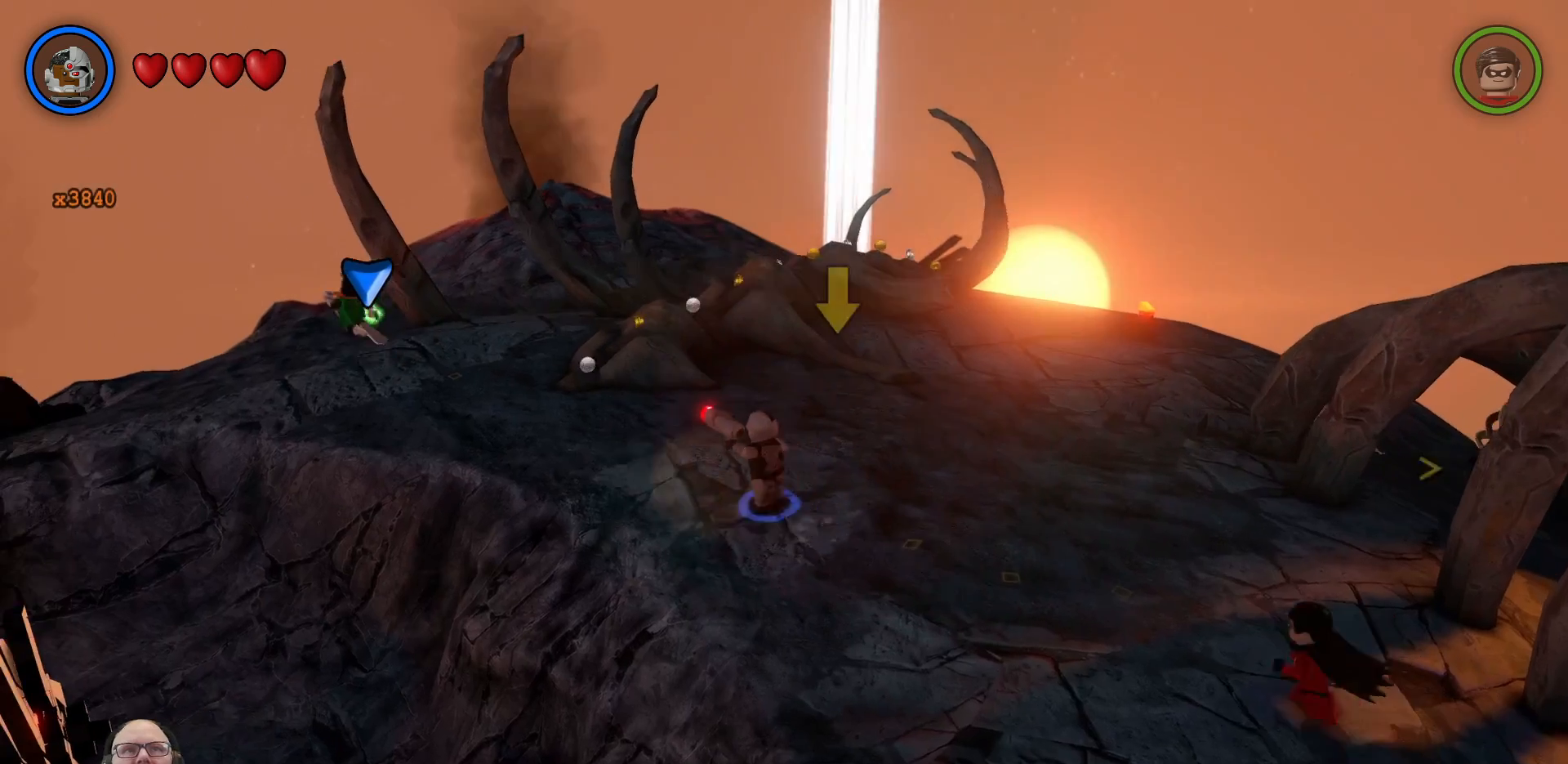
{"buttons": [], "left_stick": "up-left", "right_stick": "center", "events": [[400, "left_stick", "up-left"]]}
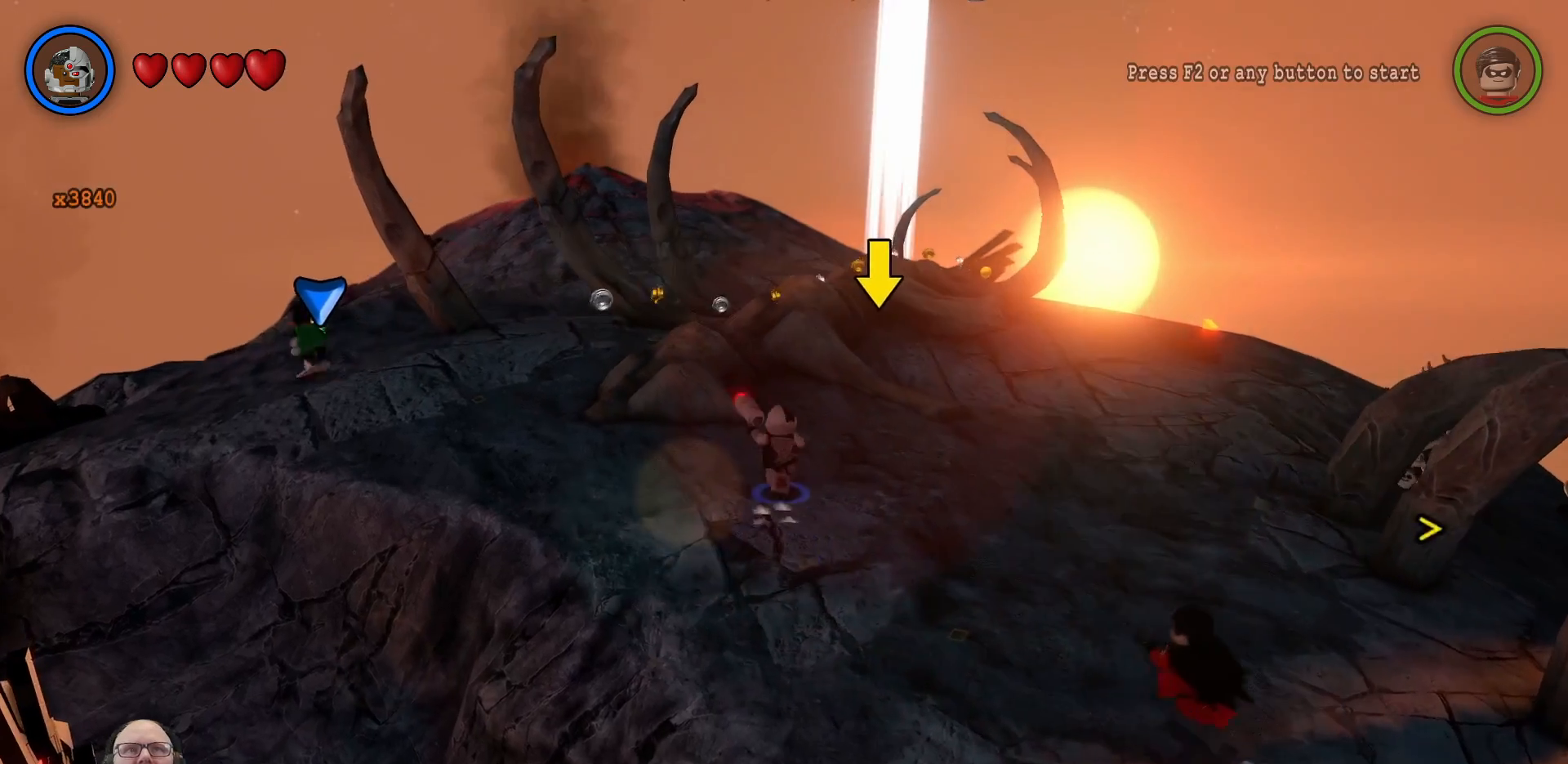
{"buttons": [], "left_stick": "up-left", "right_stick": "center", "events": []}
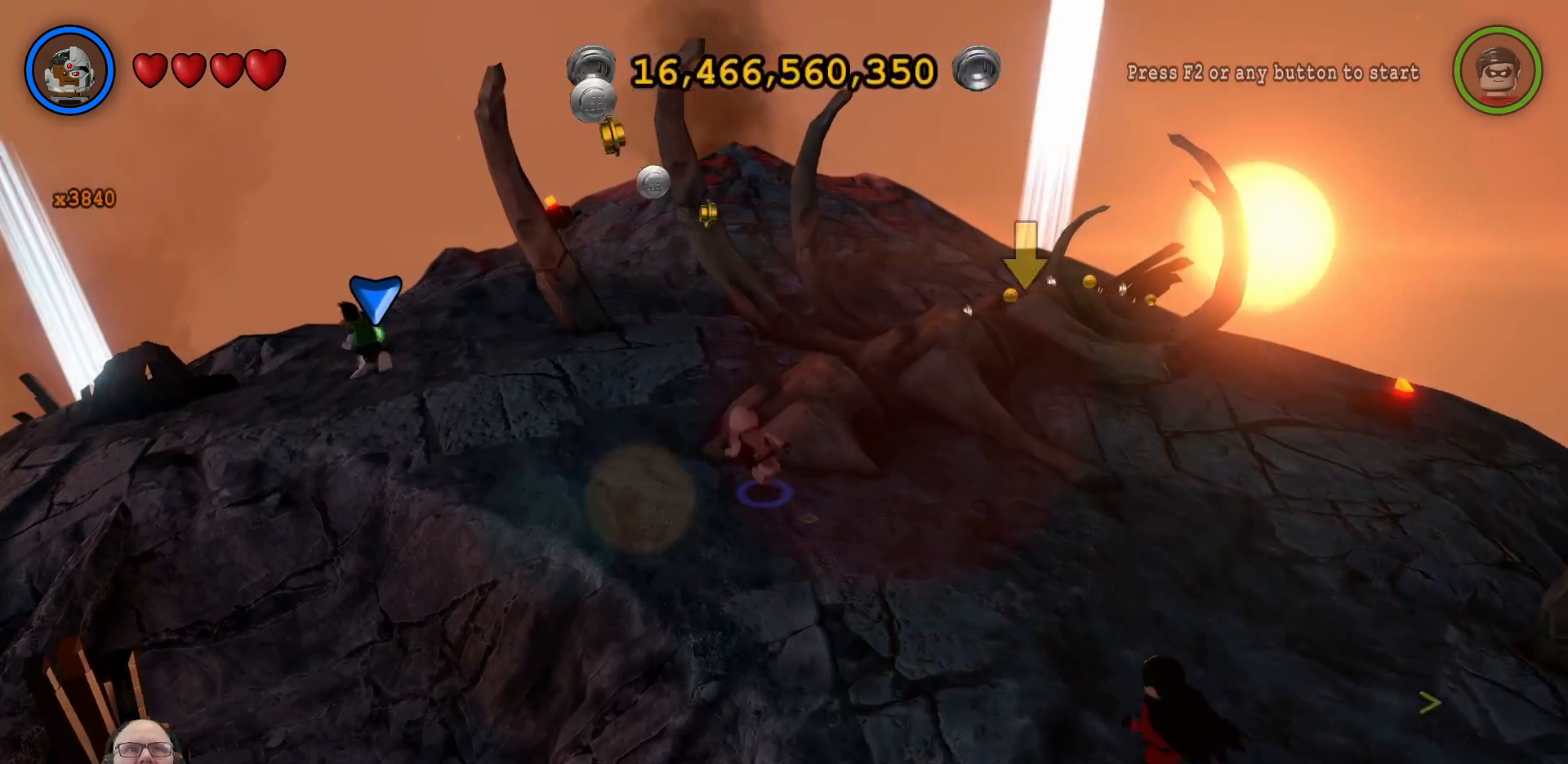
{"buttons": [], "left_stick": "up-left", "right_stick": "center", "events": []}
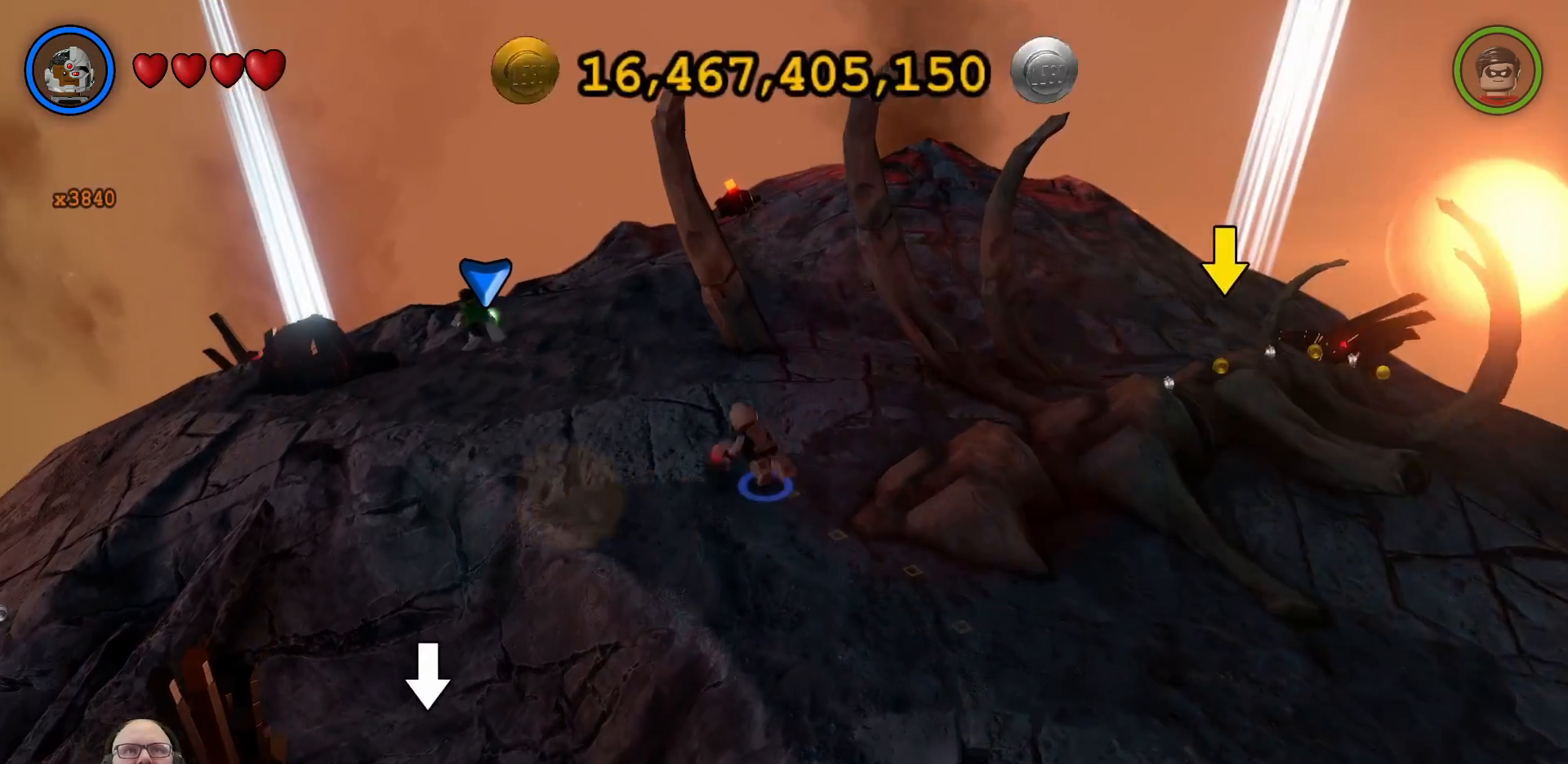
{"buttons": [], "left_stick": "up-left", "right_stick": "center", "events": [[200, "A", "down"], [333, "A", "up"]]}
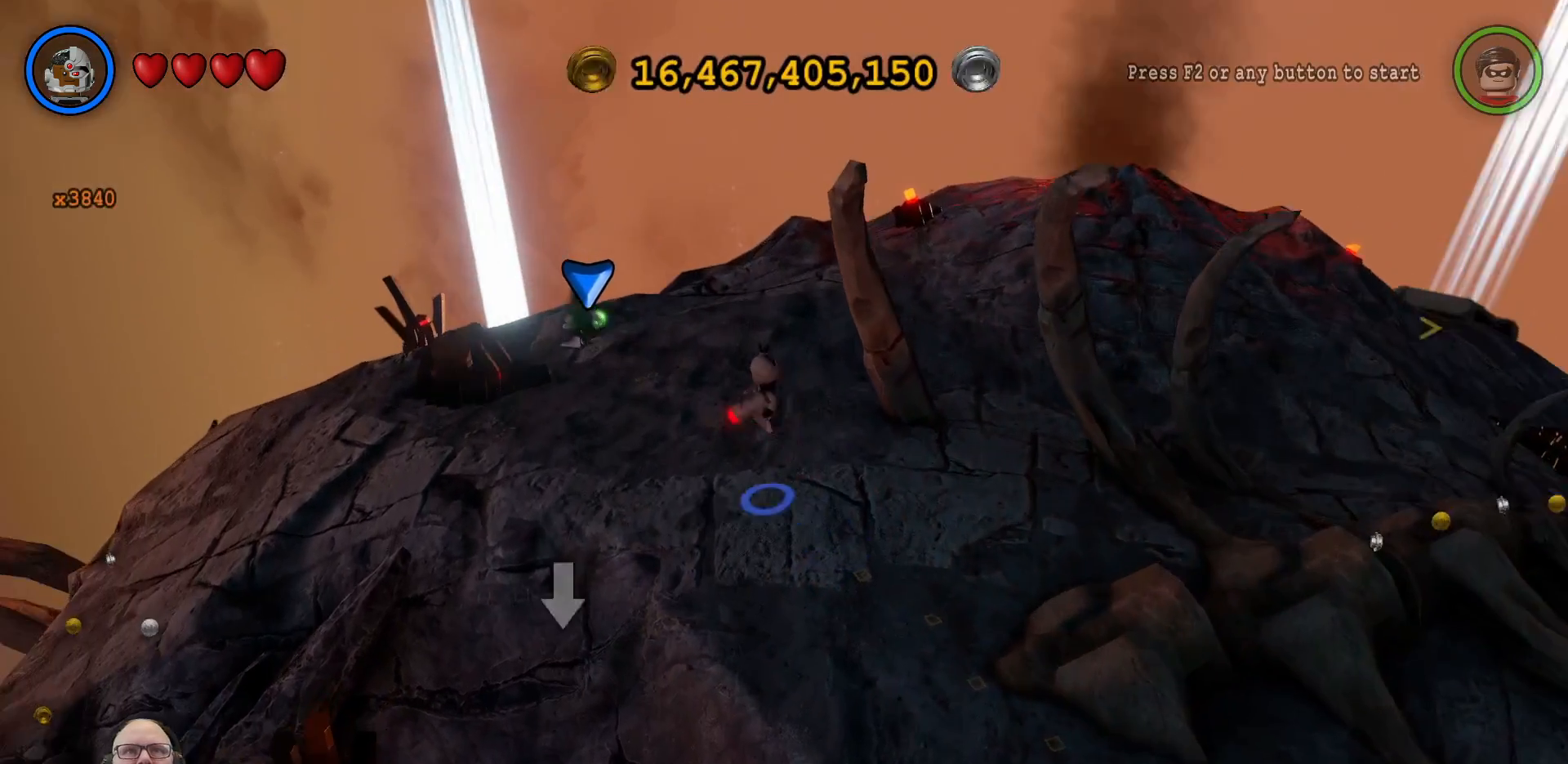
{"buttons": [], "left_stick": "up-left", "right_stick": "center", "events": []}
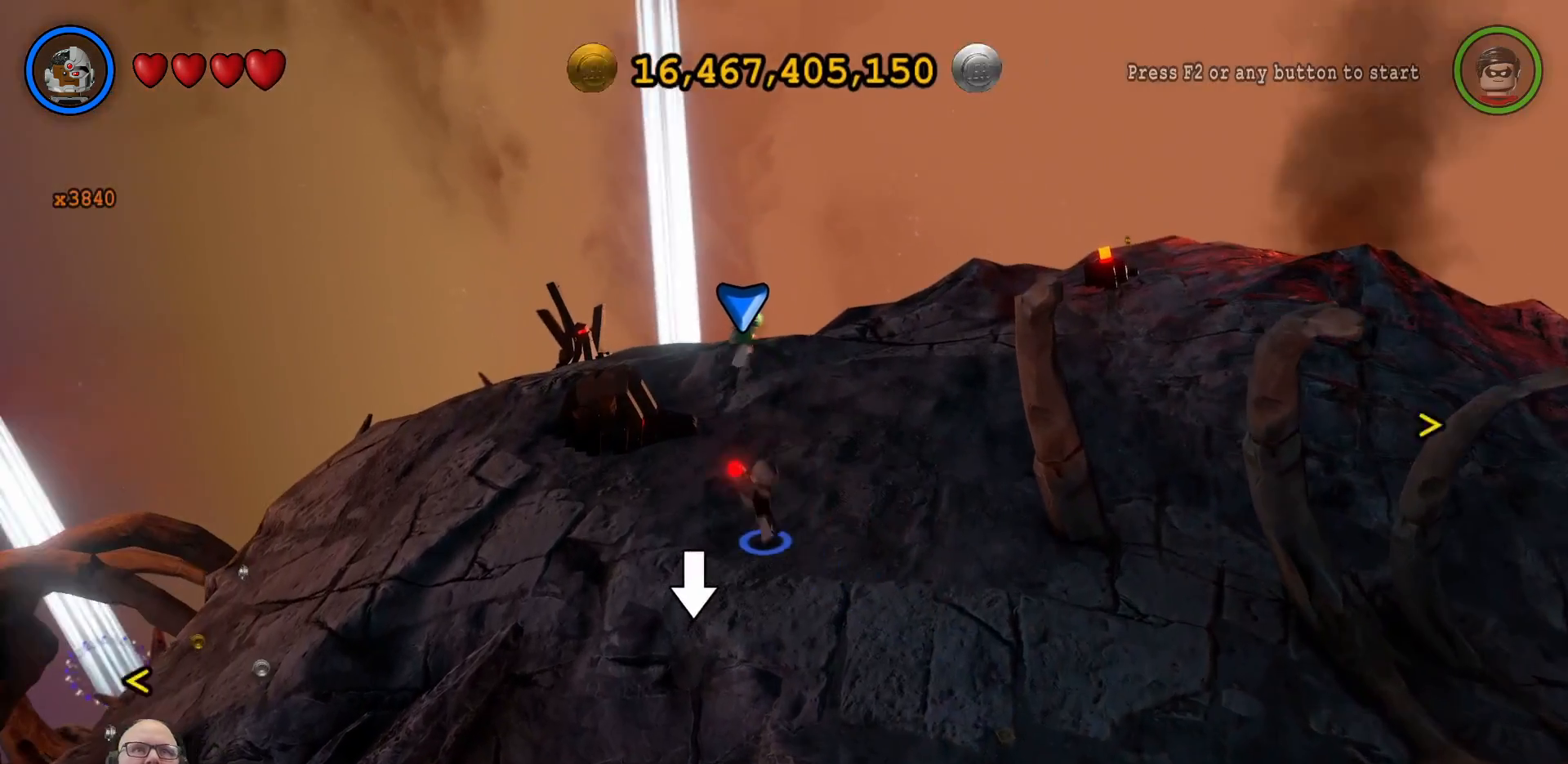
{"buttons": [], "left_stick": "left", "right_stick": "center"}
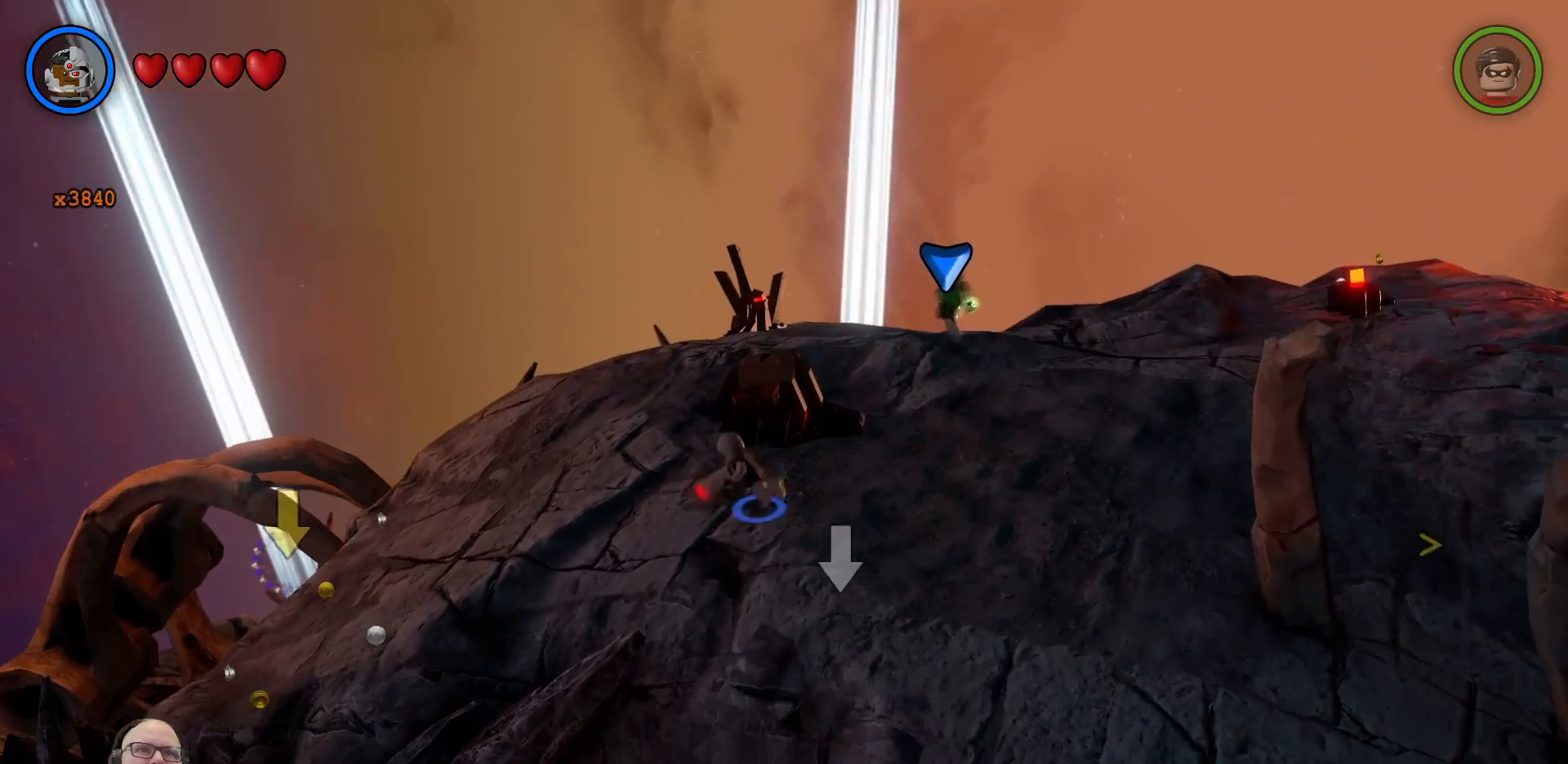
{"buttons": [], "left_stick": "left", "right_stick": "center", "events": []}
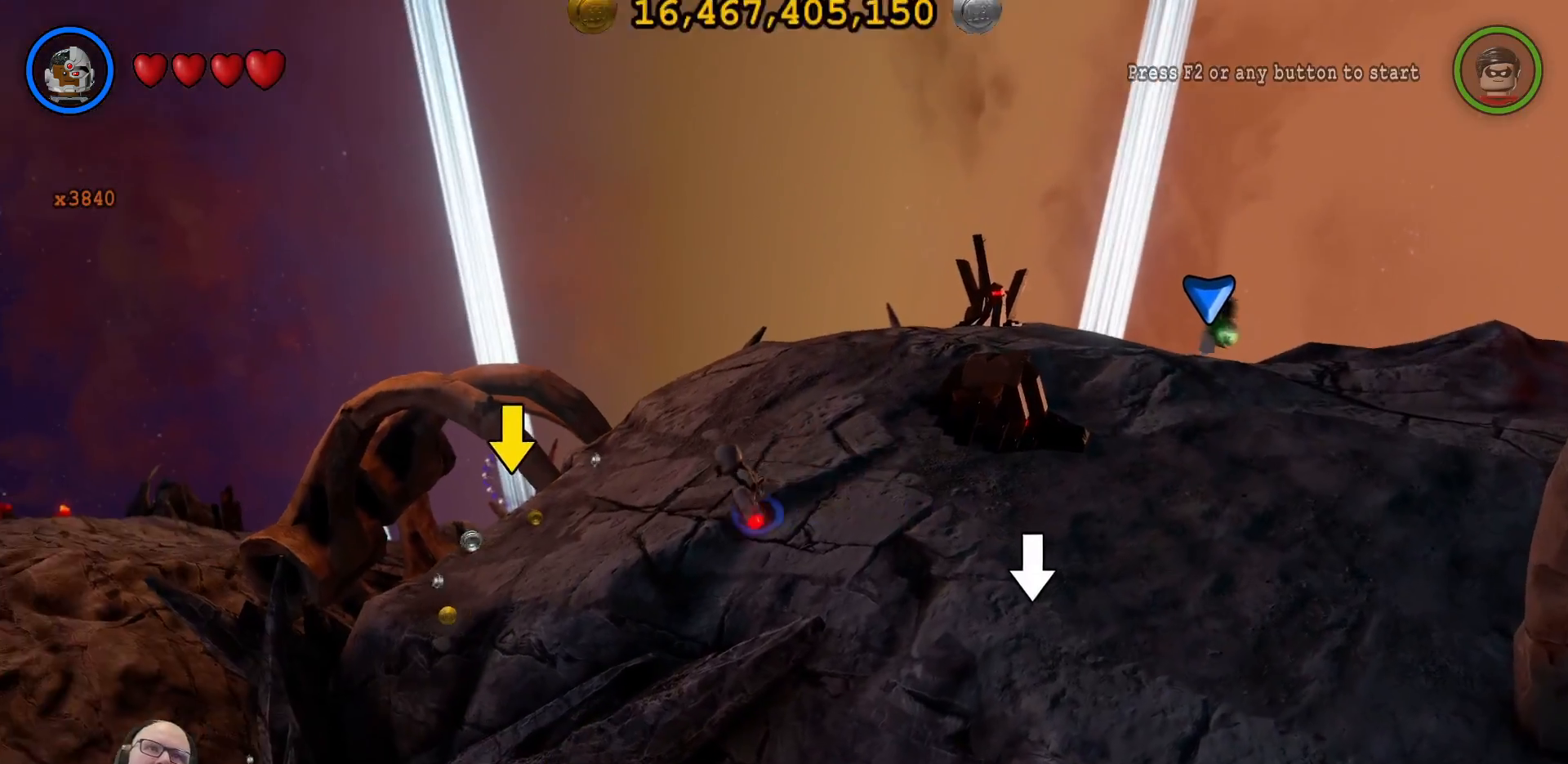
{"buttons": [], "left_stick": "up-left", "right_stick": "center", "events": [[33, "left_stick", "up-left"]]}
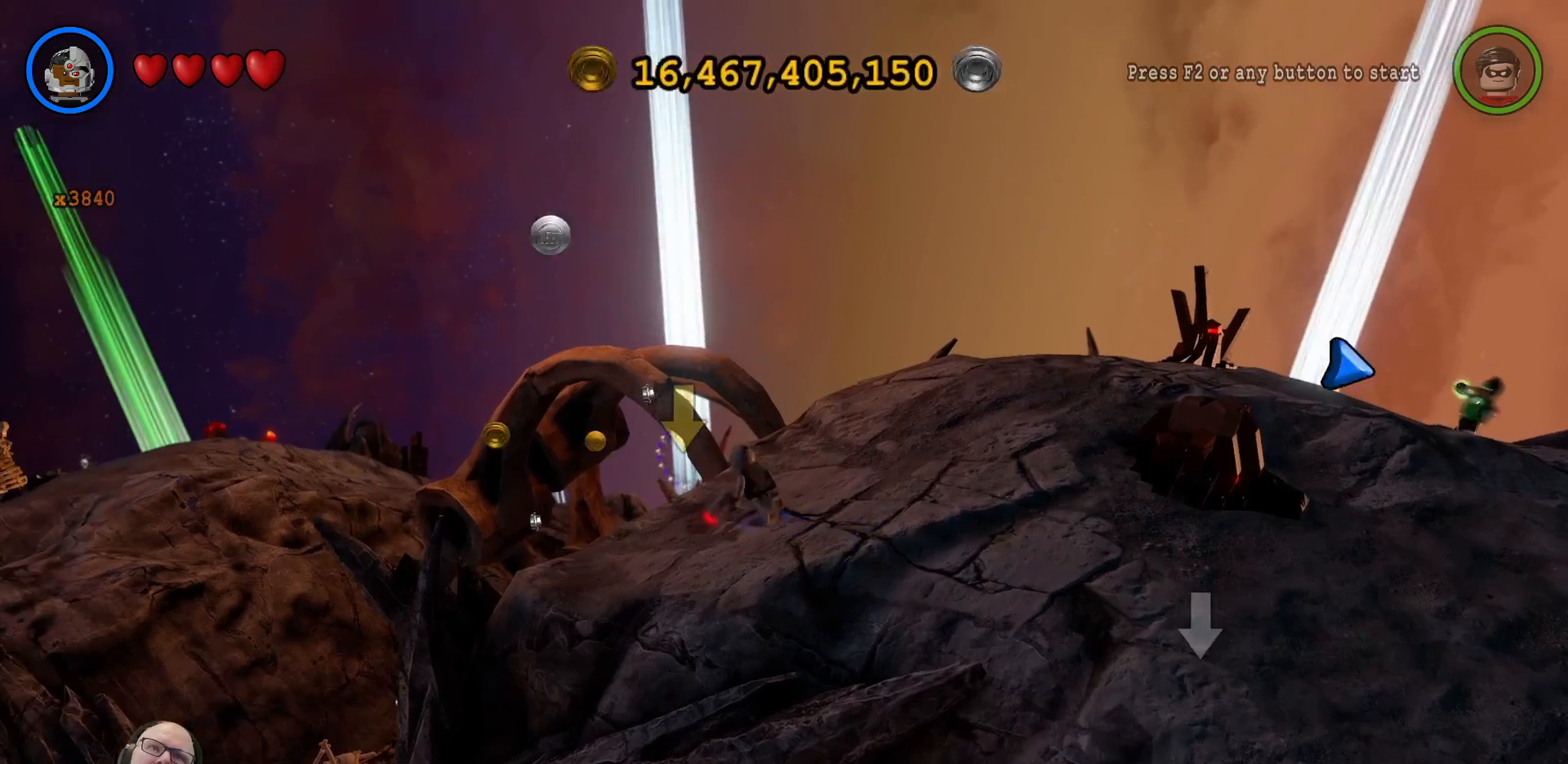
{"buttons": [], "left_stick": "right", "right_stick": "center", "events": [[233, "left_stick", "right"]]}
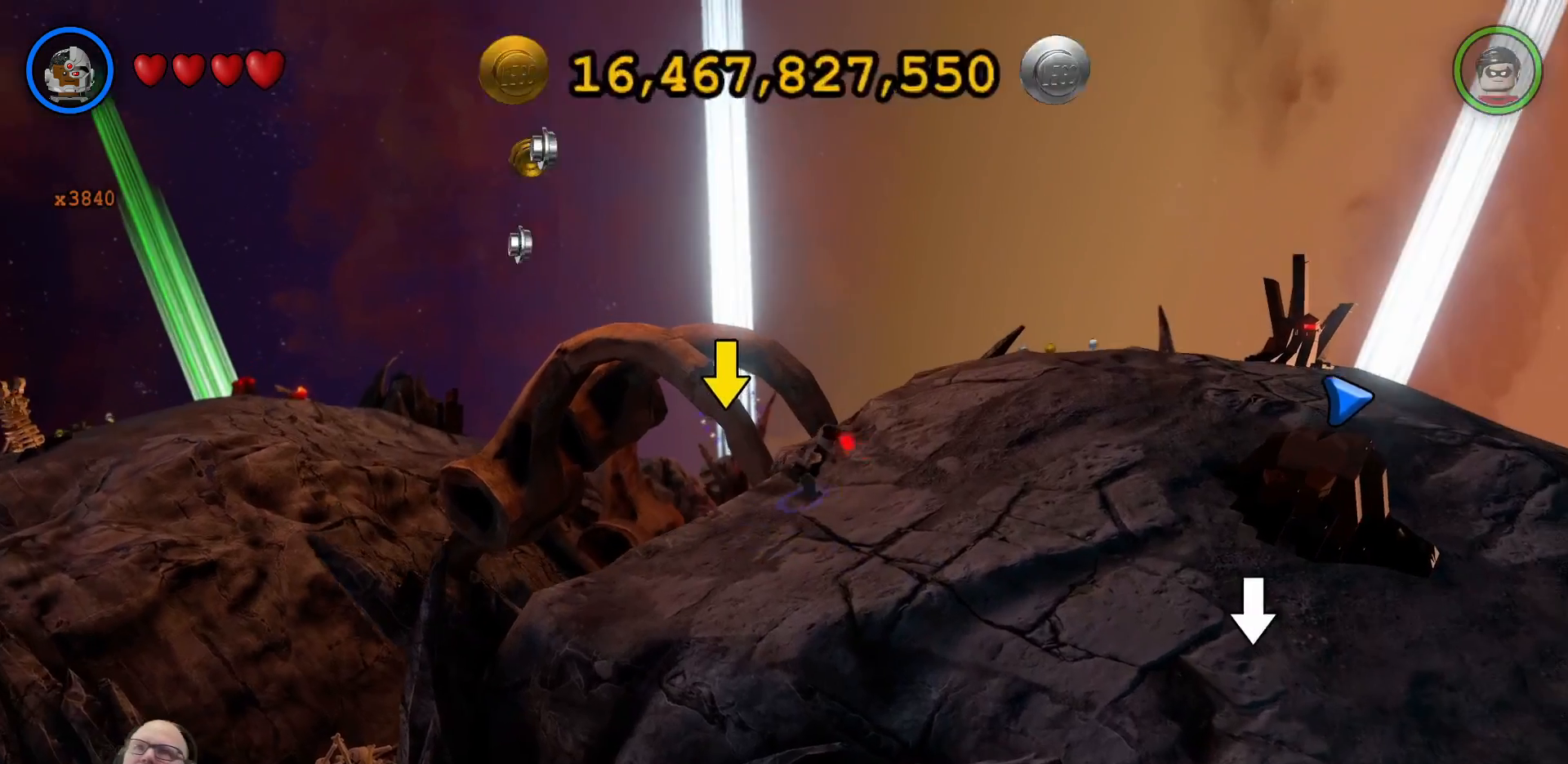
{"buttons": [], "left_stick": "right", "right_stick": "center", "events": []}